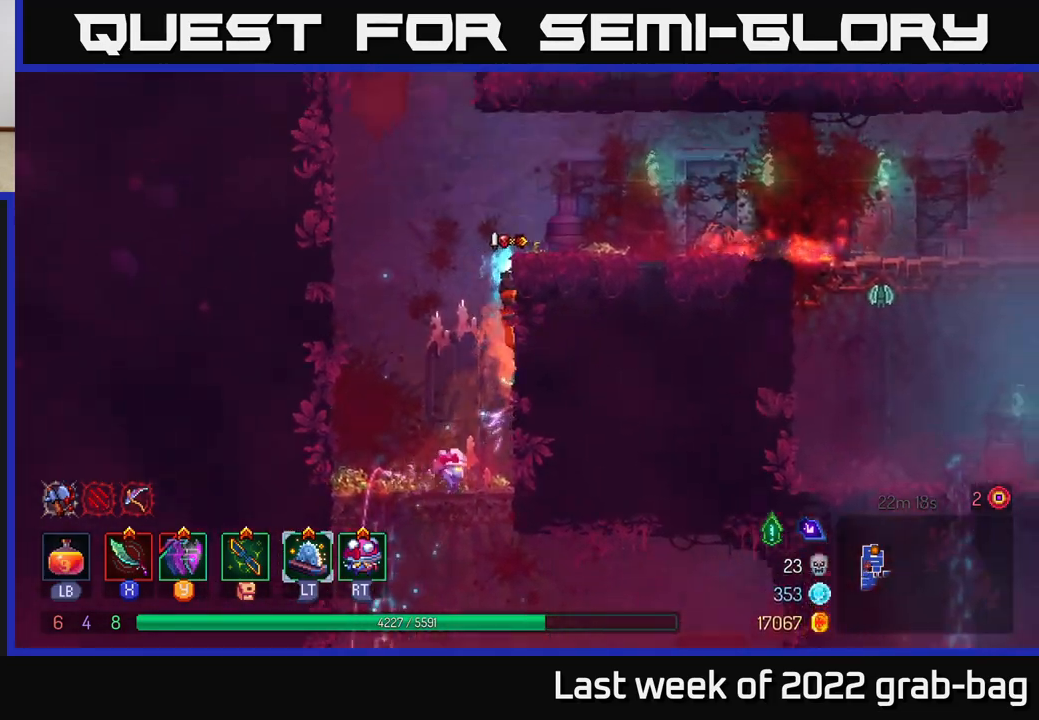
Gameplay with a controller (Xbox layout); each line is a JSON object with the inputs held at the frame after it. "events" lists button and stick changes between this image and that frame as [ms after this image, input, new state], when the widget could be followed in between.
{"buttons": [], "left_stick": "right", "right_stick": "center", "events": [[267, "B", "down"], [417, "B", "up"]]}
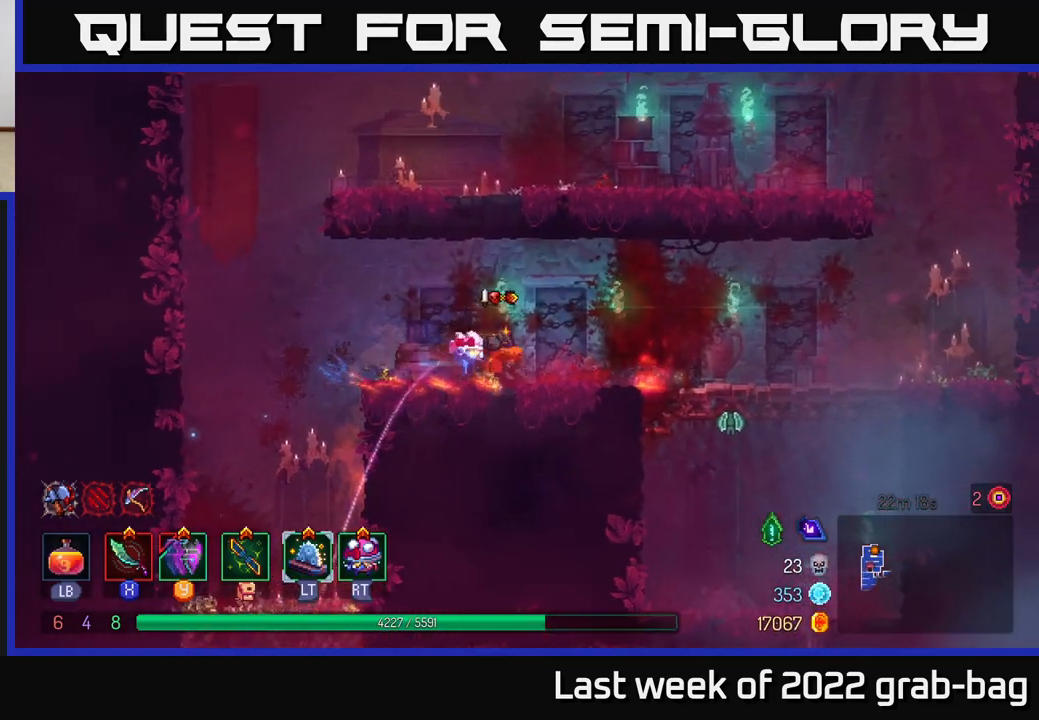
{"buttons": [], "left_stick": "down", "right_stick": "center", "events": [[450, "A", "down"], [467, "left_stick", "down"], [483, "A", "up"]]}
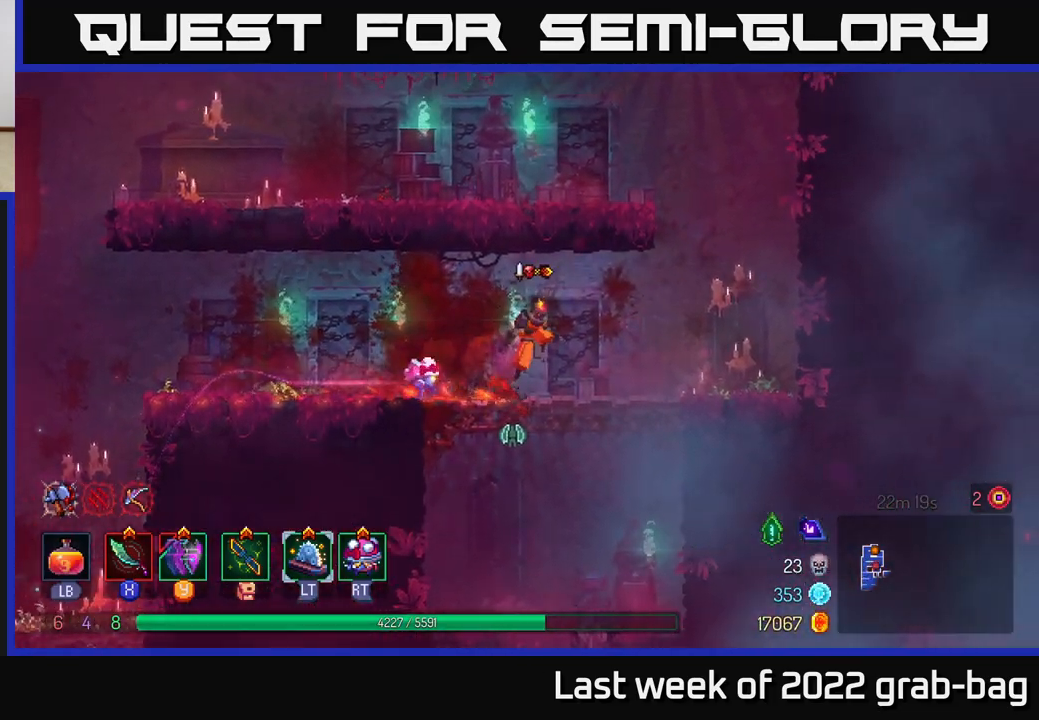
{"buttons": [], "left_stick": "center", "right_stick": "center", "events": [[67, "A", "down"], [133, "A", "up"], [200, "left_stick", "center"]]}
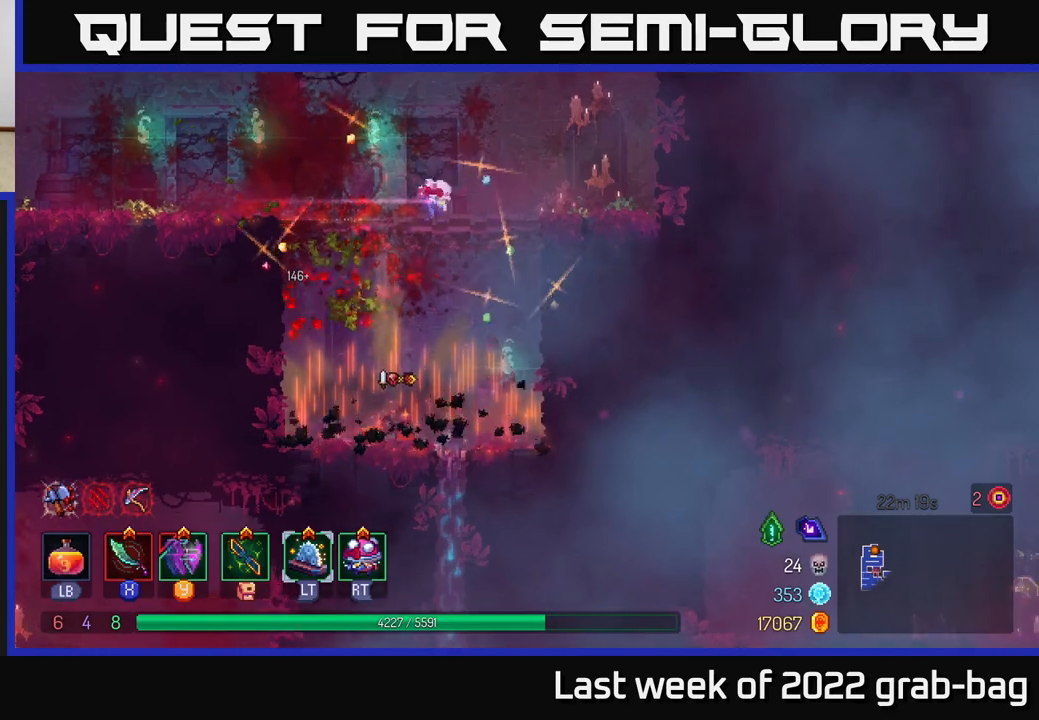
{"buttons": [], "left_stick": "down", "right_stick": "center", "events": [[67, "left_stick", "down"], [267, "left_stick", "right"], [400, "left_stick", "down"]]}
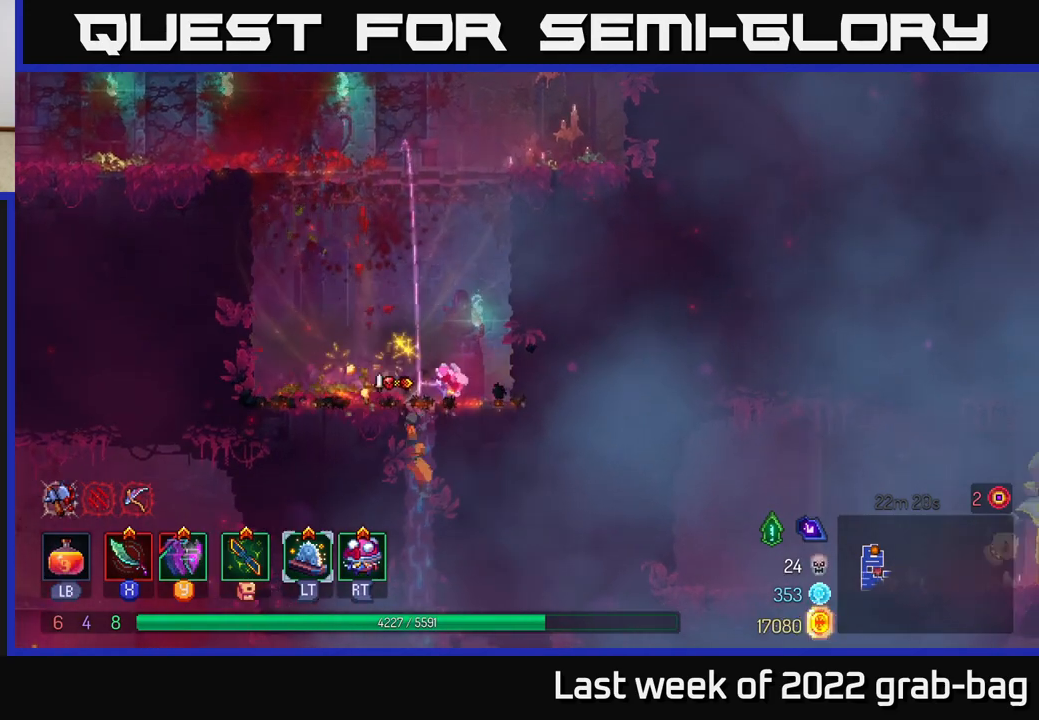
{"buttons": [], "left_stick": "center", "right_stick": "center", "events": [[17, "A", "down"], [100, "A", "up"], [150, "A", "down"], [250, "A", "up"], [383, "left_stick", "center"]]}
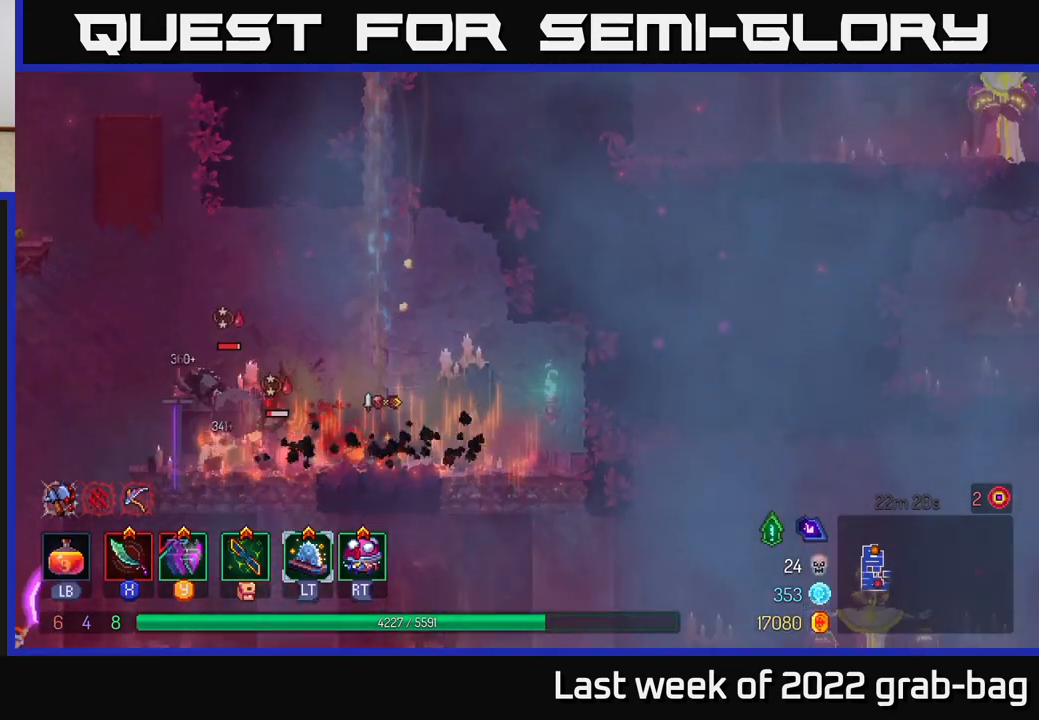
{"buttons": ["X"], "left_stick": "left", "right_stick": "center", "events": [[167, "left_stick", "left"], [300, "X", "down"], [383, "X", "up"], [500, "X", "down"]]}
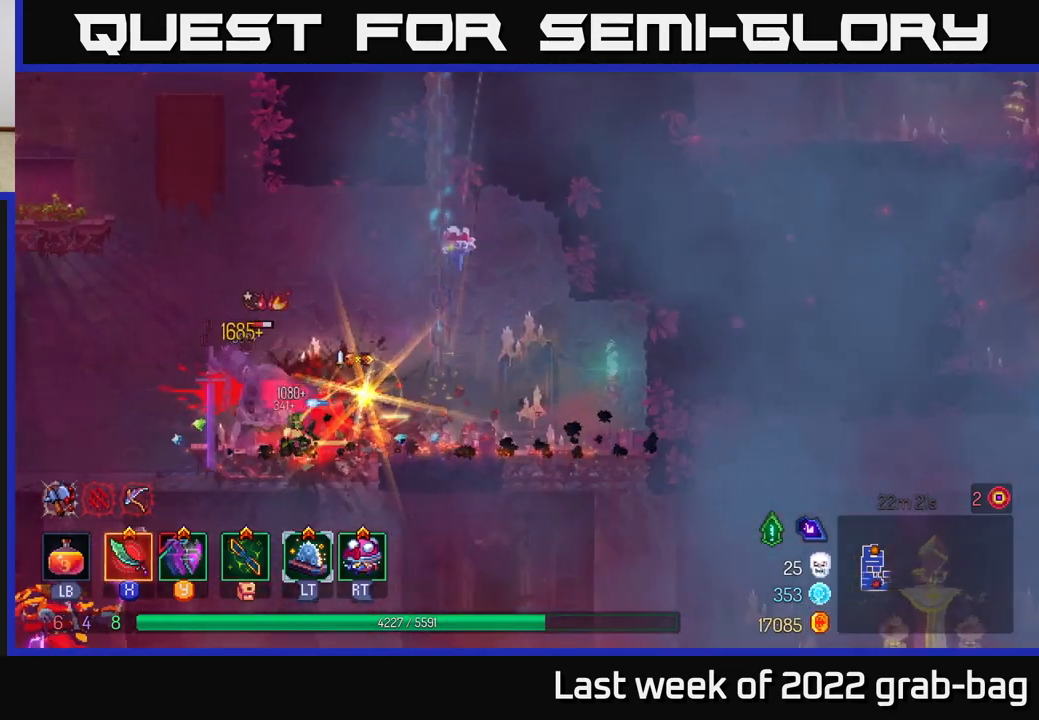
{"buttons": [], "left_stick": "left", "right_stick": "center", "events": [[50, "X", "up"], [150, "X", "down"], [217, "X", "up"], [333, "X", "down"], [383, "X", "up"]]}
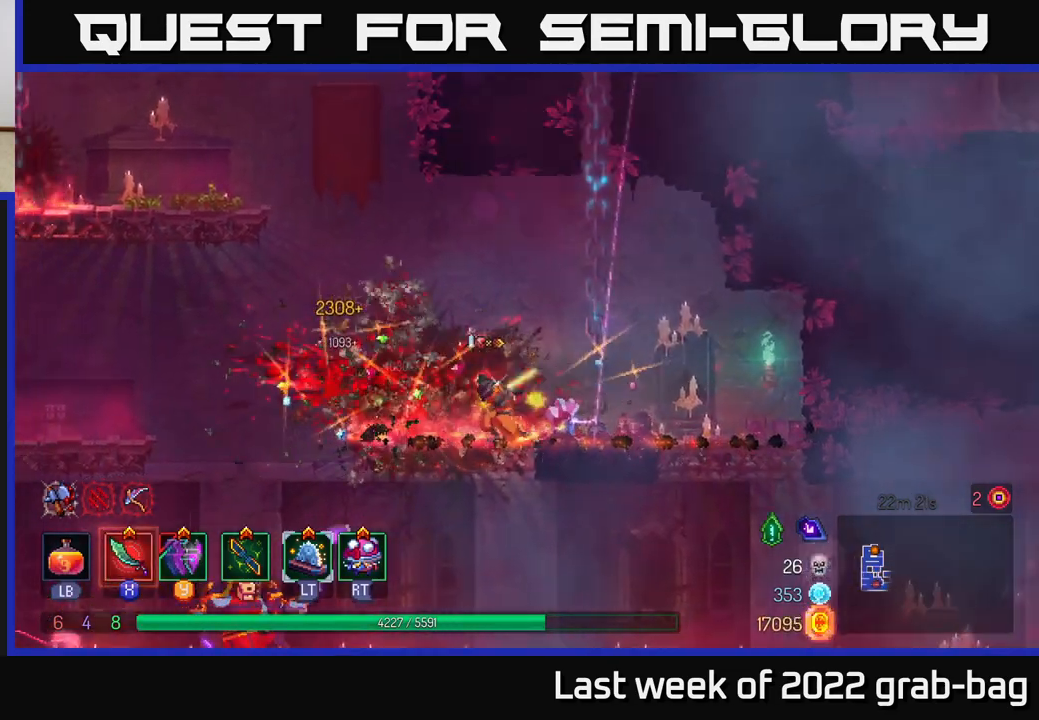
{"buttons": ["A"], "left_stick": "down", "right_stick": "center", "events": [[417, "left_stick", "down"], [467, "A", "down"]]}
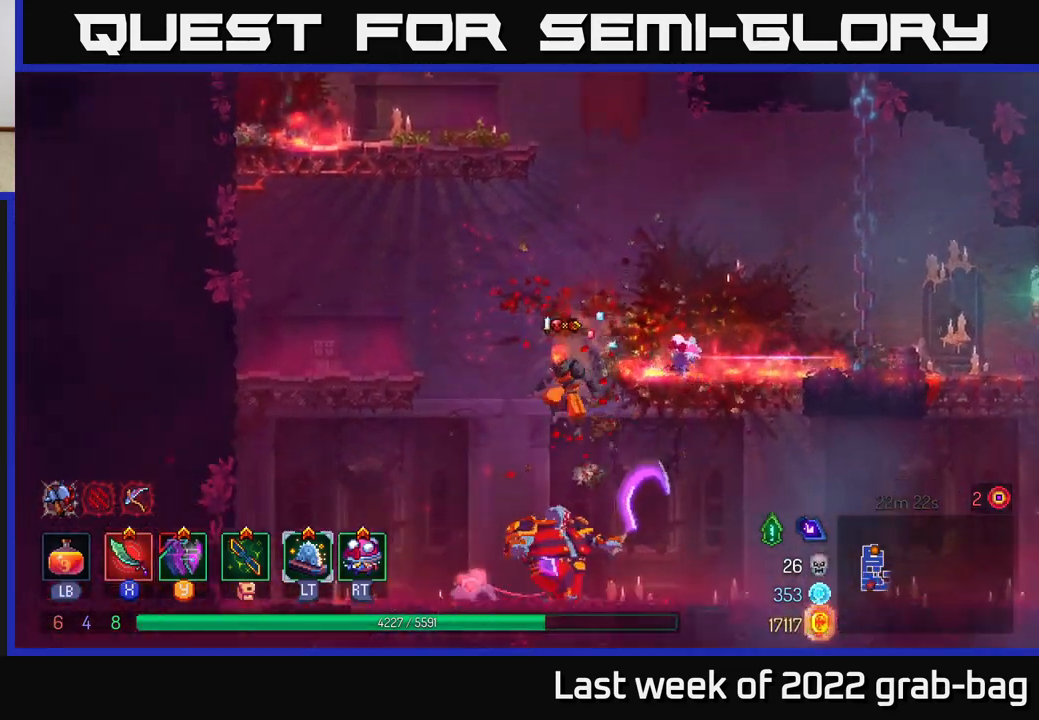
{"buttons": [], "left_stick": "center", "right_stick": "center", "events": [[17, "A", "up"], [83, "A", "down"], [150, "A", "up"], [233, "left_stick", "center"], [383, "left_stick", "left"], [433, "X", "down"], [450, "left_stick", "center"], [500, "X", "up"]]}
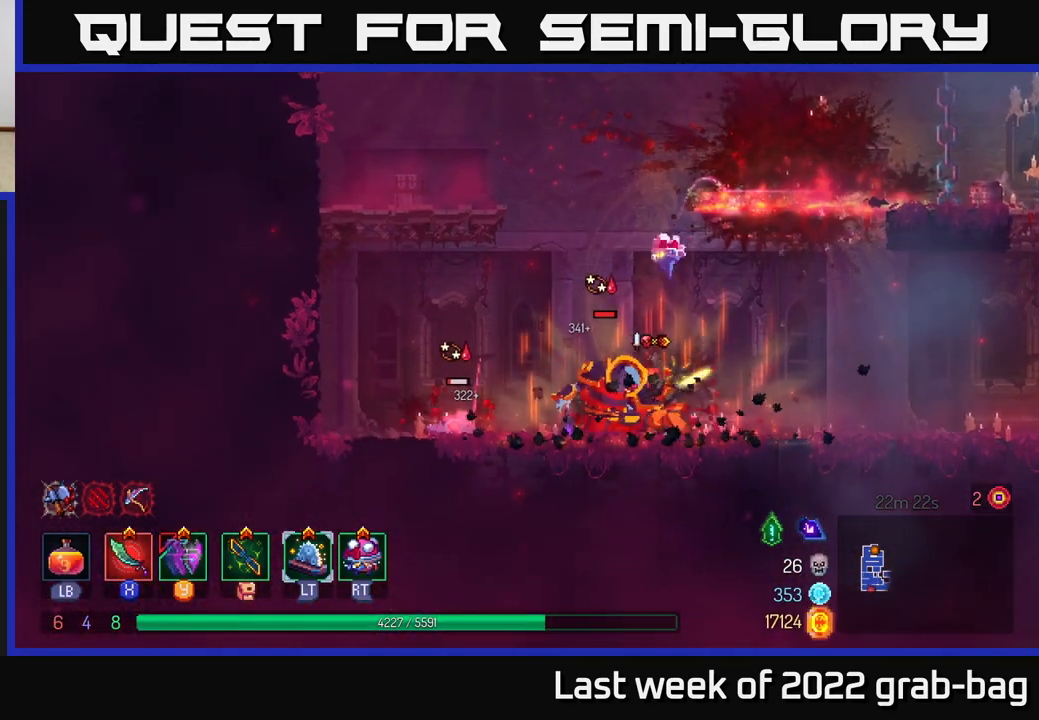
{"buttons": [], "left_stick": "left", "right_stick": "center", "events": [[17, "left_stick", "left"], [100, "X", "down"], [167, "X", "up"], [283, "X", "down"], [350, "X", "up"]]}
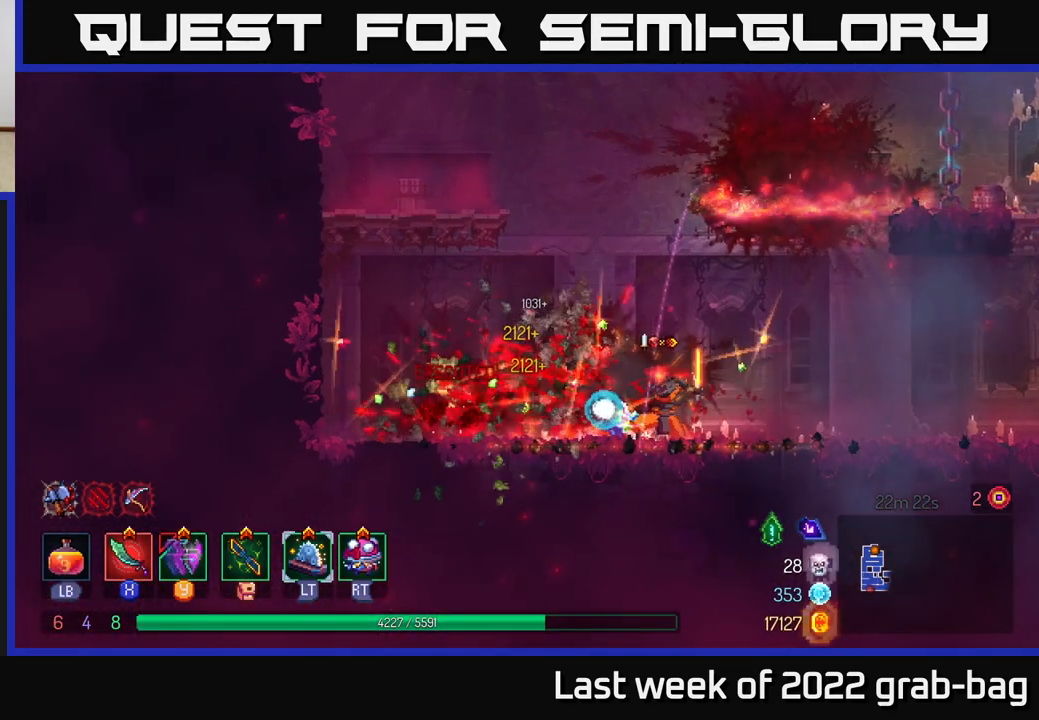
{"buttons": [], "left_stick": "up-left", "right_stick": "center", "events": [[217, "B", "down"], [317, "B", "up"], [467, "left_stick", "up-left"]]}
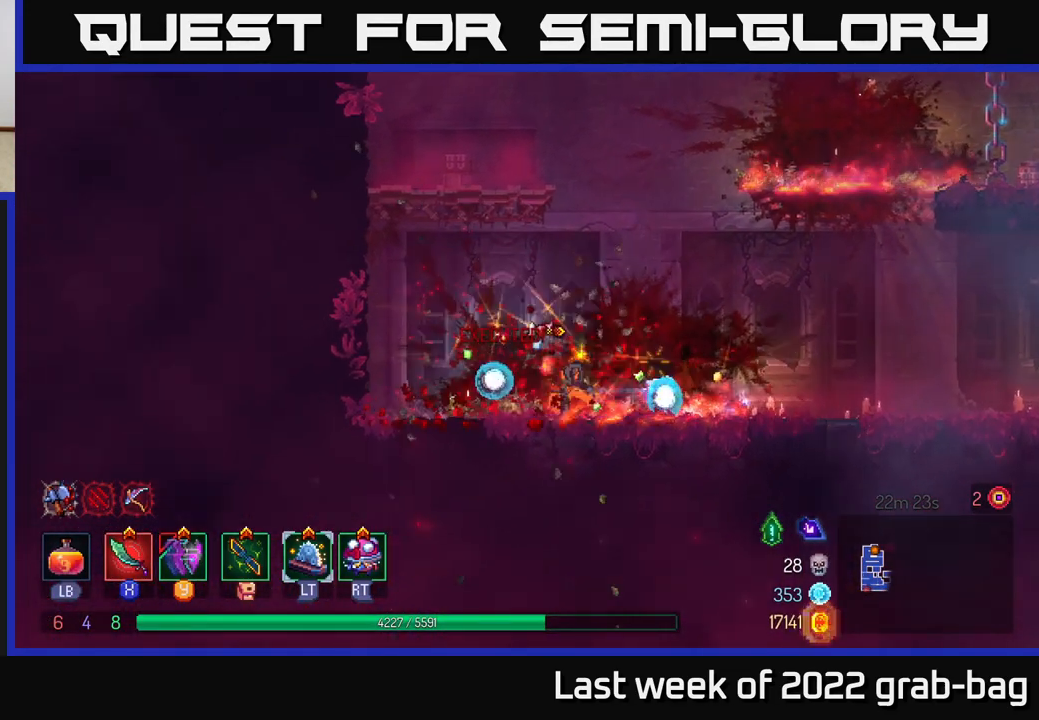
{"buttons": [], "left_stick": "up-left", "right_stick": "center", "events": [[83, "A", "down"], [250, "A", "up"], [333, "A", "down"], [467, "A", "up"]]}
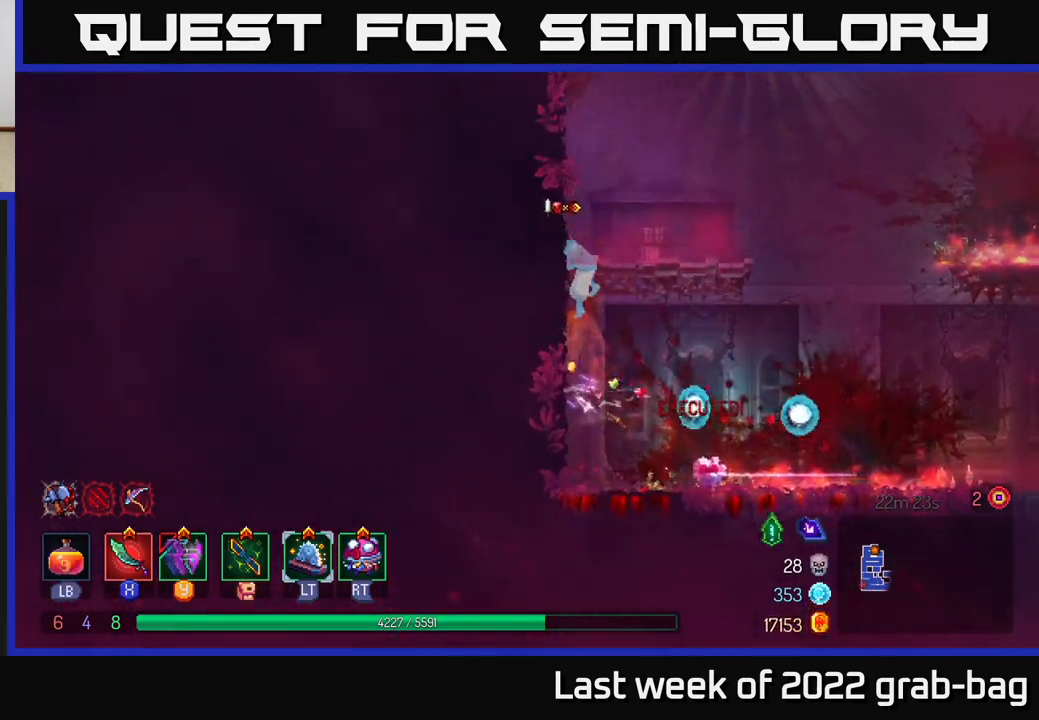
{"buttons": [], "left_stick": "right", "right_stick": "center", "events": [[67, "left_stick", "center"], [167, "left_stick", "right"], [267, "A", "down"], [333, "A", "up"]]}
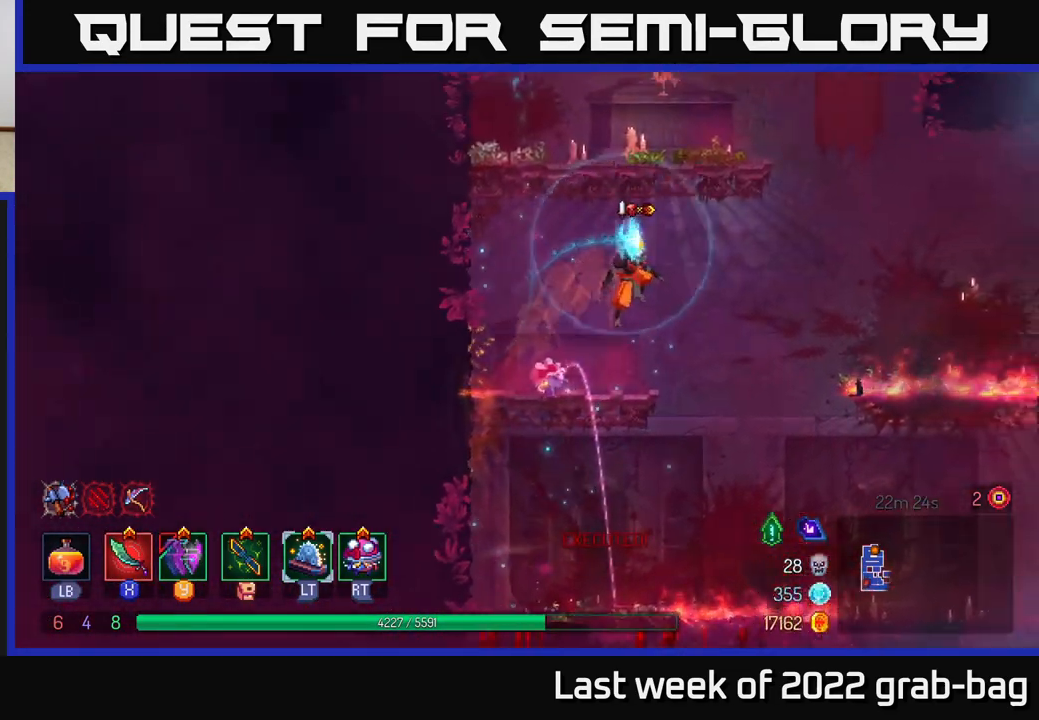
{"buttons": [], "left_stick": "right", "right_stick": "center", "events": [[150, "left_stick", "center"], [267, "left_stick", "right"]]}
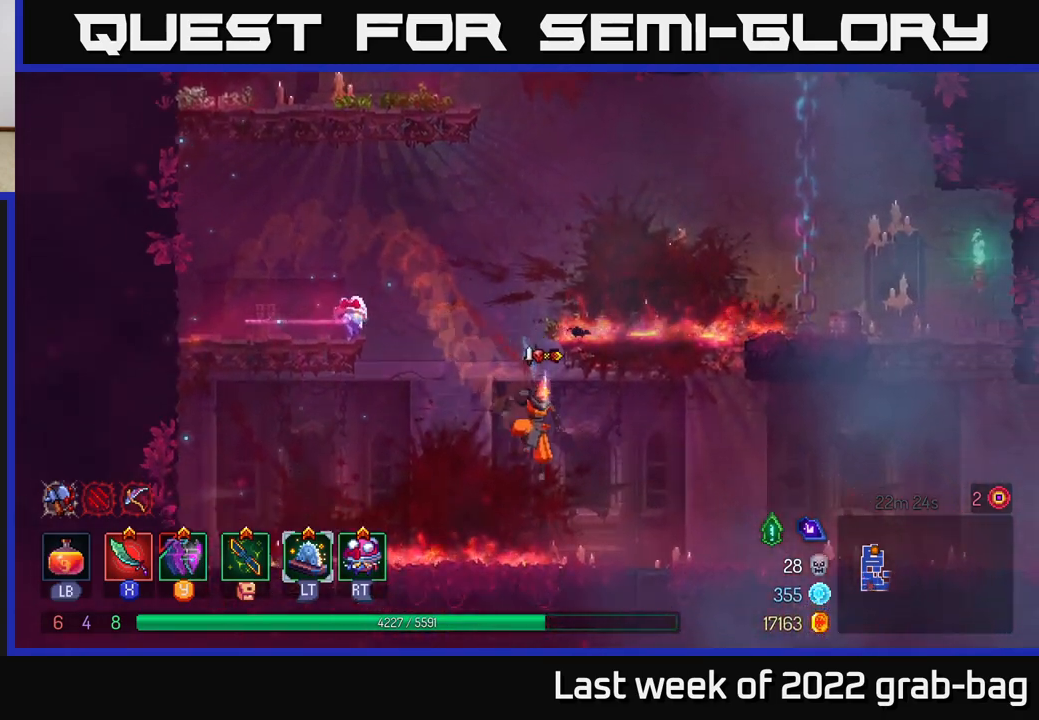
{"buttons": [], "left_stick": "right", "right_stick": "center", "events": [[83, "B", "down"], [183, "B", "up"]]}
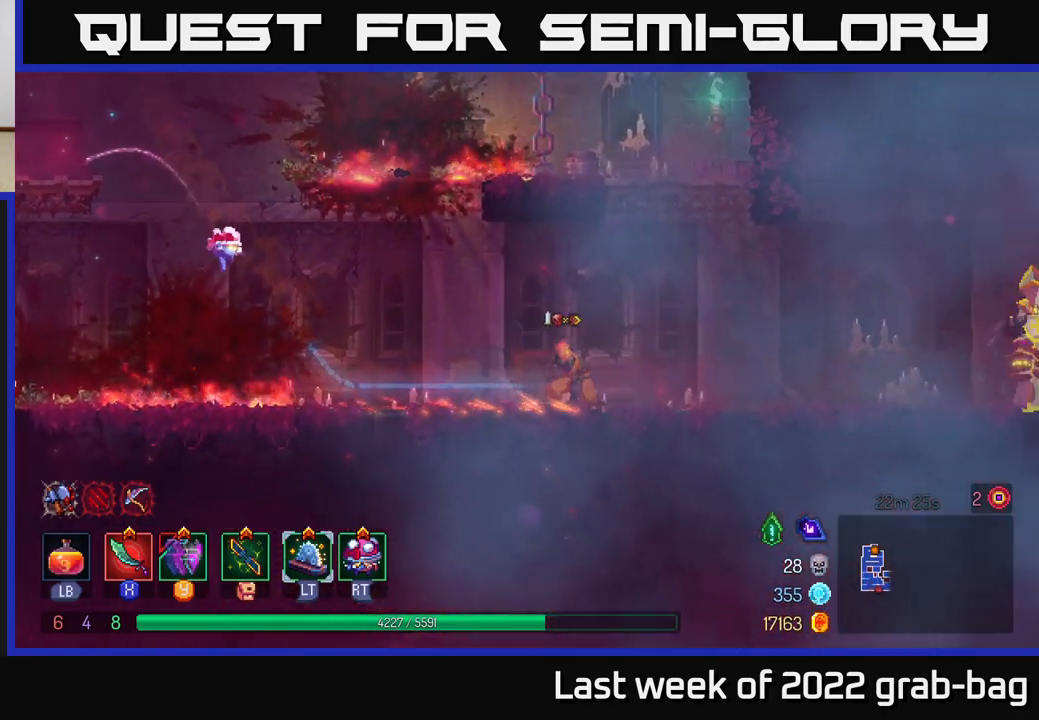
{"buttons": [], "left_stick": "right", "right_stick": "center", "events": []}
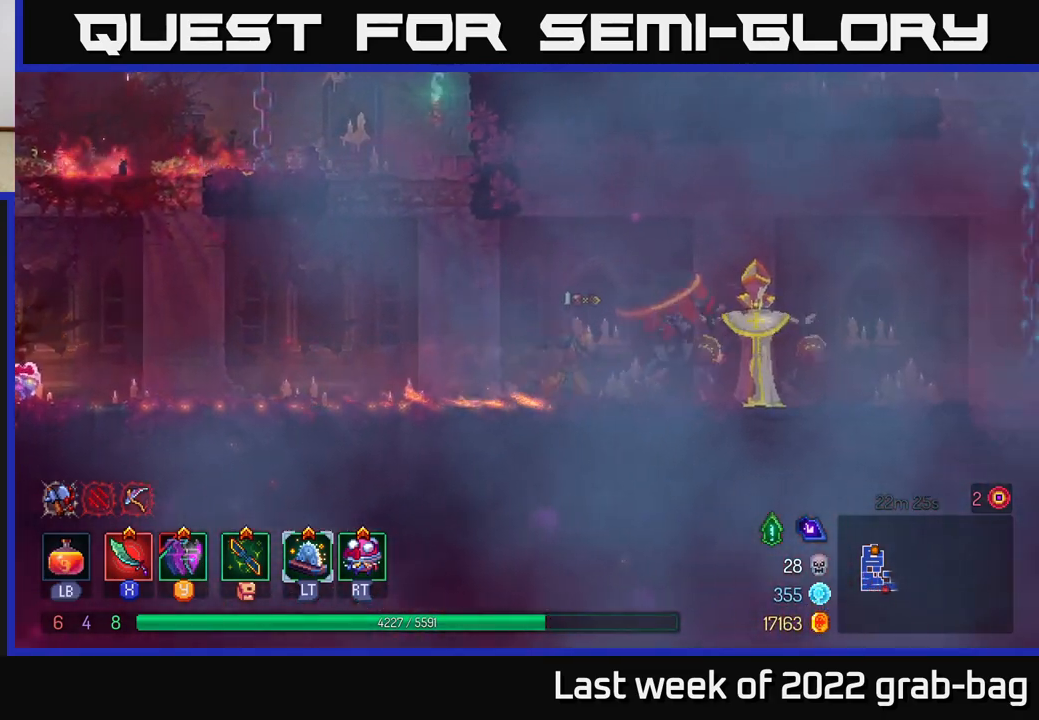
{"buttons": [], "left_stick": "right", "right_stick": "center", "events": [[150, "X", "down"], [200, "X", "up"], [300, "X", "down"], [333, "X", "up"], [417, "X", "down"], [467, "X", "up"]]}
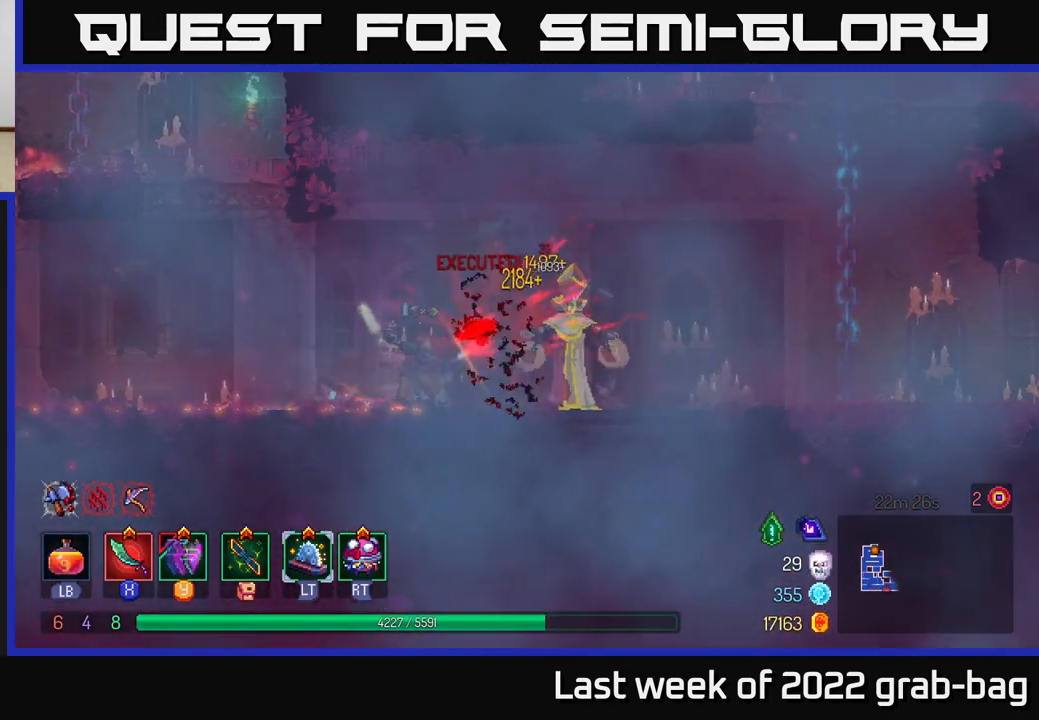
{"buttons": ["X"], "left_stick": "right", "right_stick": "center", "events": [[50, "X", "down"], [83, "X", "up"], [167, "X", "down"], [233, "X", "up"], [317, "X", "down"], [383, "X", "up"], [483, "X", "down"]]}
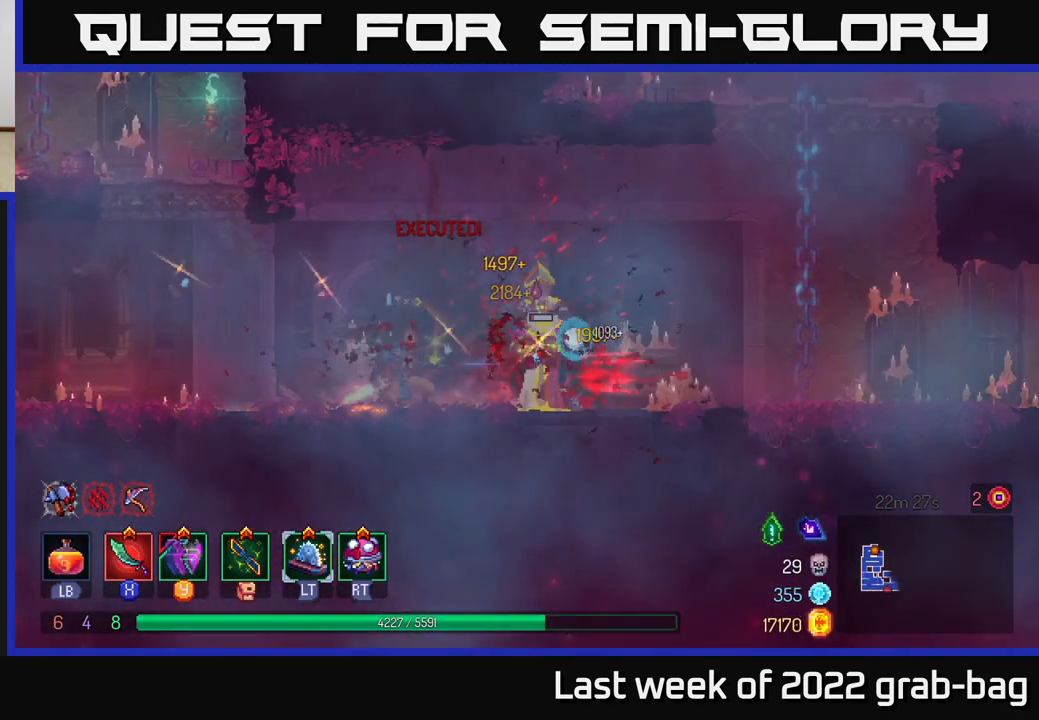
{"buttons": ["B"], "left_stick": "right", "right_stick": "center", "events": [[50, "X", "up"], [433, "B", "down"]]}
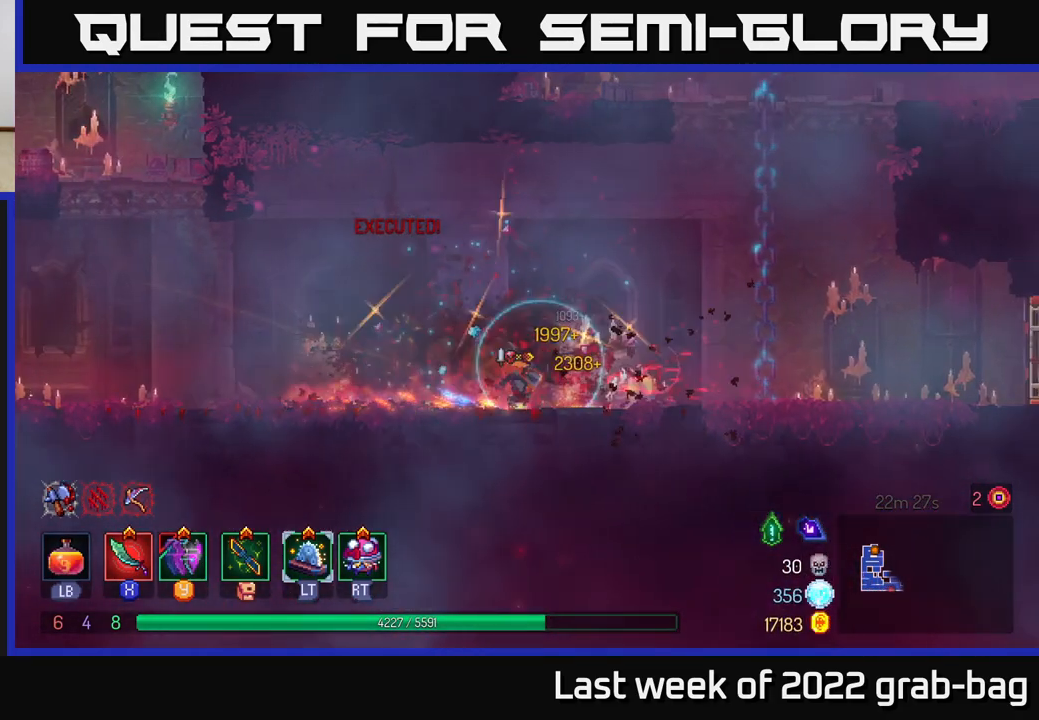
{"buttons": [], "left_stick": "up", "right_stick": "center", "events": [[50, "B", "up"], [300, "A", "down"], [450, "A", "up"], [450, "left_stick", "up"]]}
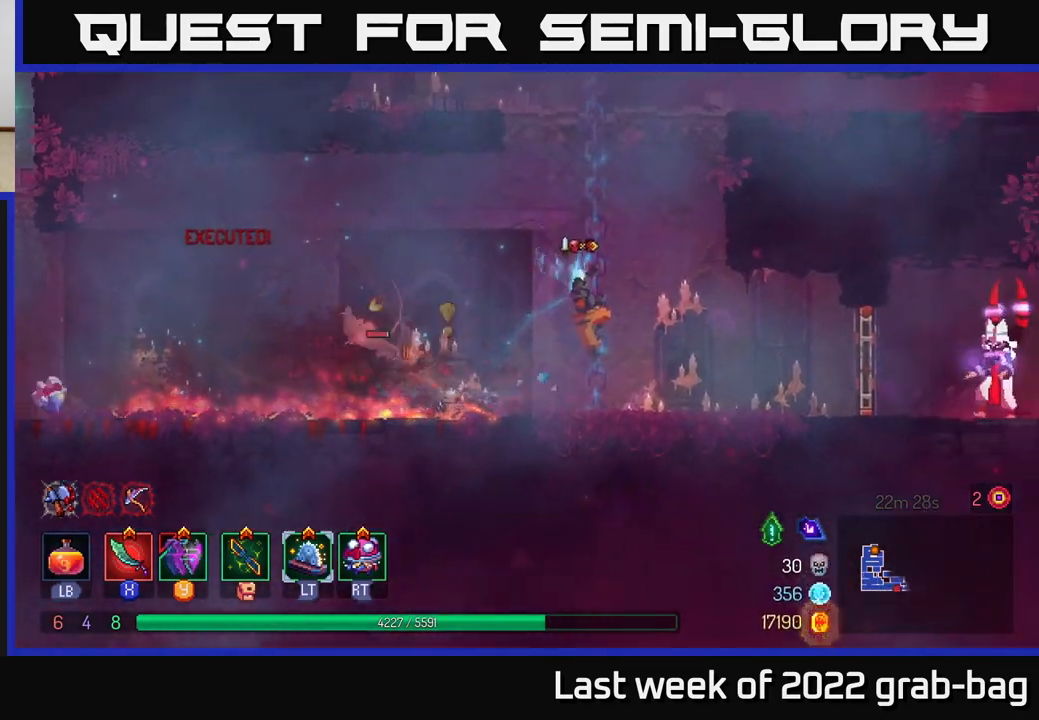
{"buttons": [], "left_stick": "left", "right_stick": "center", "events": [[333, "left_stick", "left"], [417, "B", "down"], [500, "B", "up"]]}
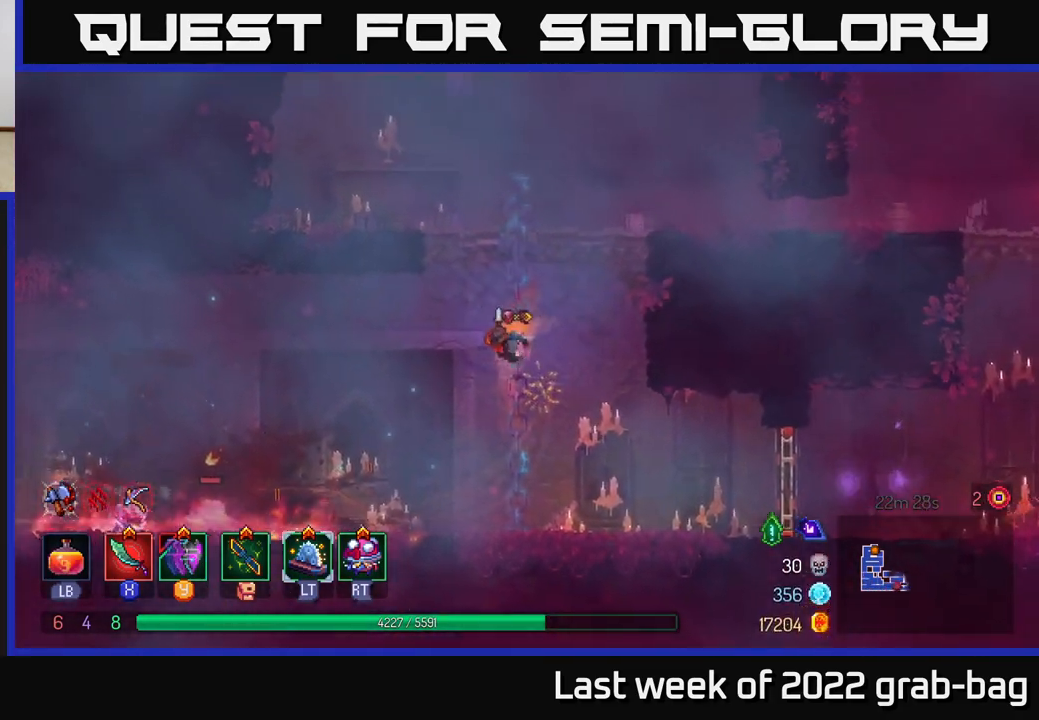
{"buttons": [], "left_stick": "left", "right_stick": "center", "events": [[383, "X", "down"], [433, "X", "up"]]}
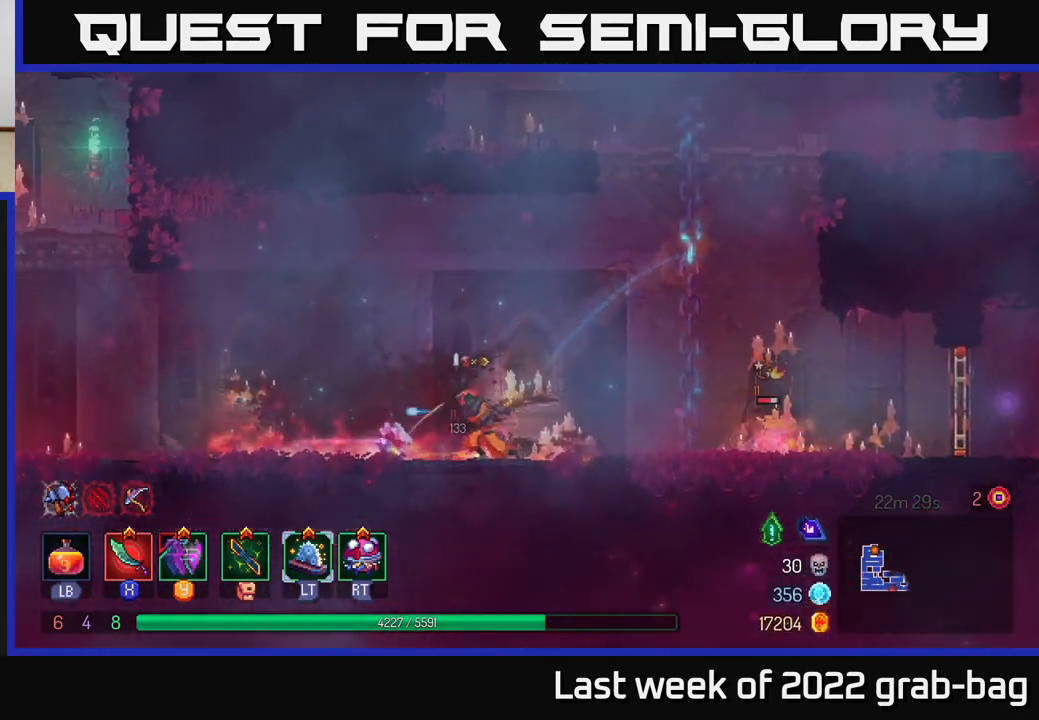
{"buttons": [], "left_stick": "right", "right_stick": "center", "events": [[33, "left_stick", "right"]]}
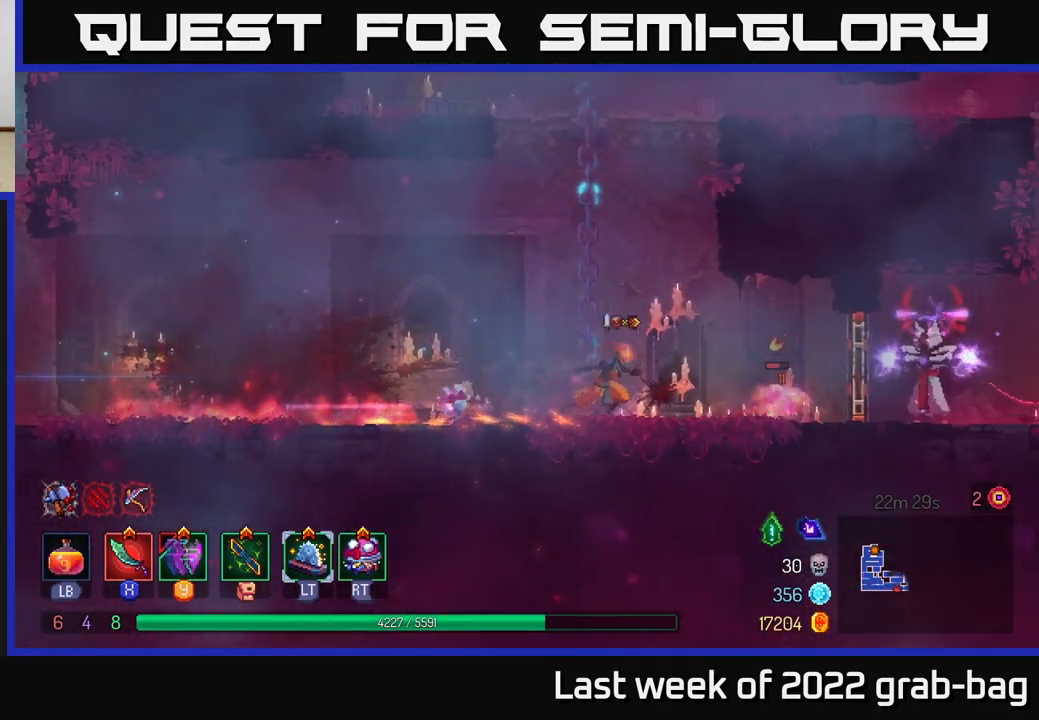
{"buttons": [], "left_stick": "right", "right_stick": "center", "events": [[117, "X", "down"], [183, "X", "up"]]}
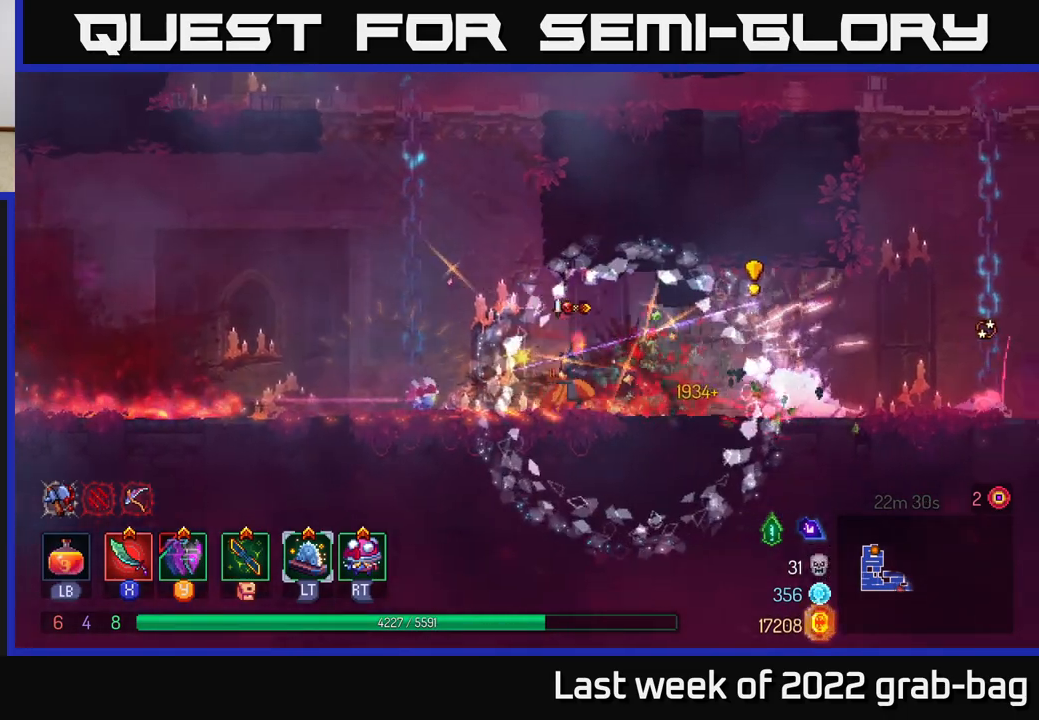
{"buttons": [], "left_stick": "right", "right_stick": "center", "events": [[50, "B", "down"], [217, "B", "up"], [383, "X", "down"], [433, "X", "up"]]}
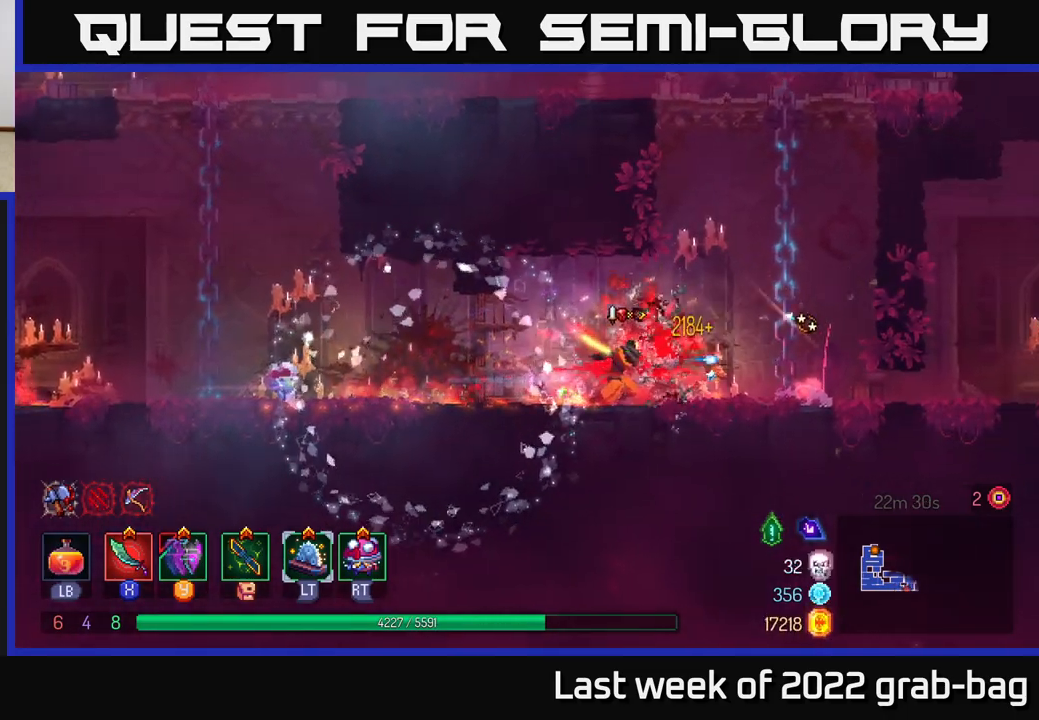
{"buttons": [], "left_stick": "right", "right_stick": "center", "events": [[117, "X", "down"], [150, "X", "up"], [283, "B", "down"], [367, "B", "up"]]}
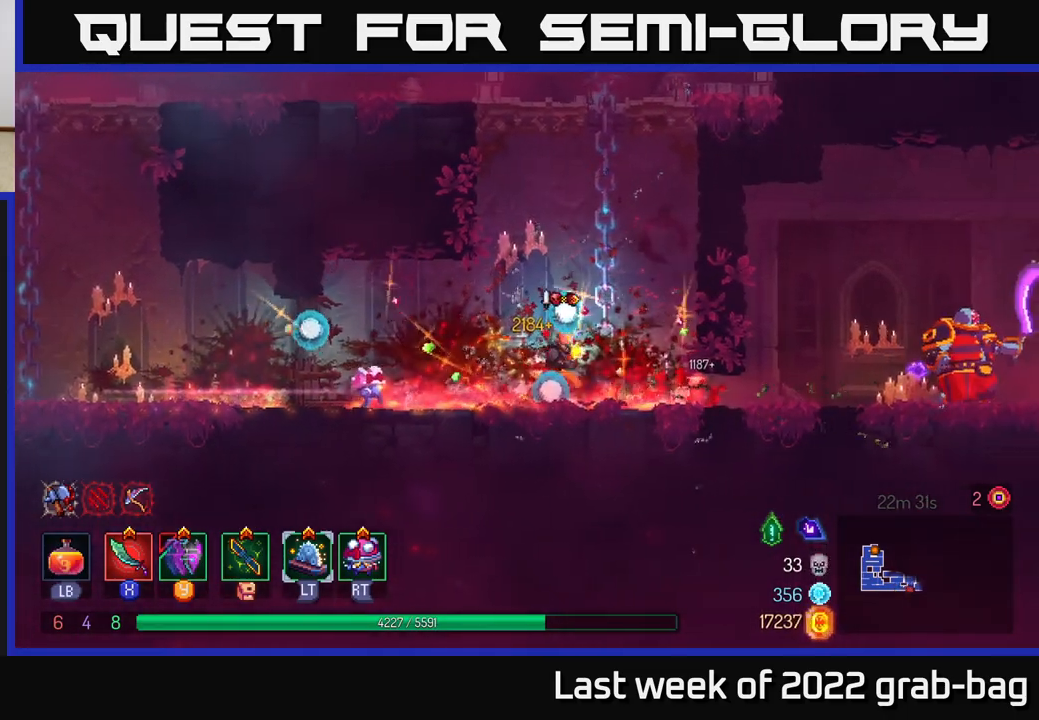
{"buttons": [], "left_stick": "right", "right_stick": "center", "events": [[267, "B", "down"], [383, "B", "up"]]}
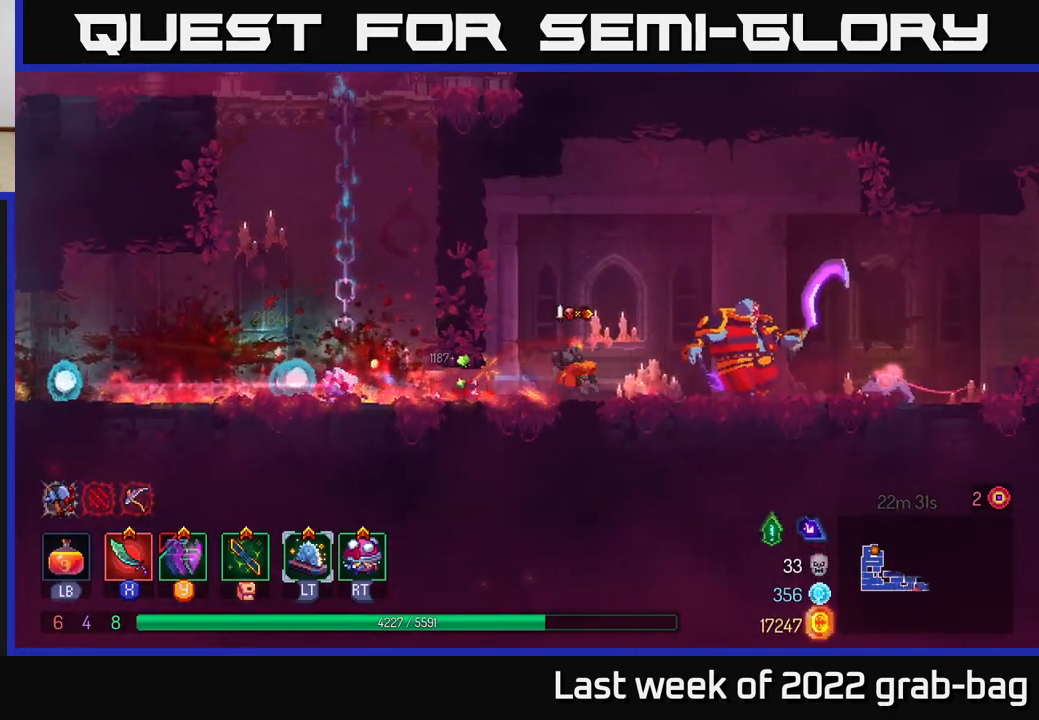
{"buttons": [], "left_stick": "right", "right_stick": "center", "events": [[167, "X", "down"], [233, "X", "up"], [333, "X", "down"], [400, "X", "up"]]}
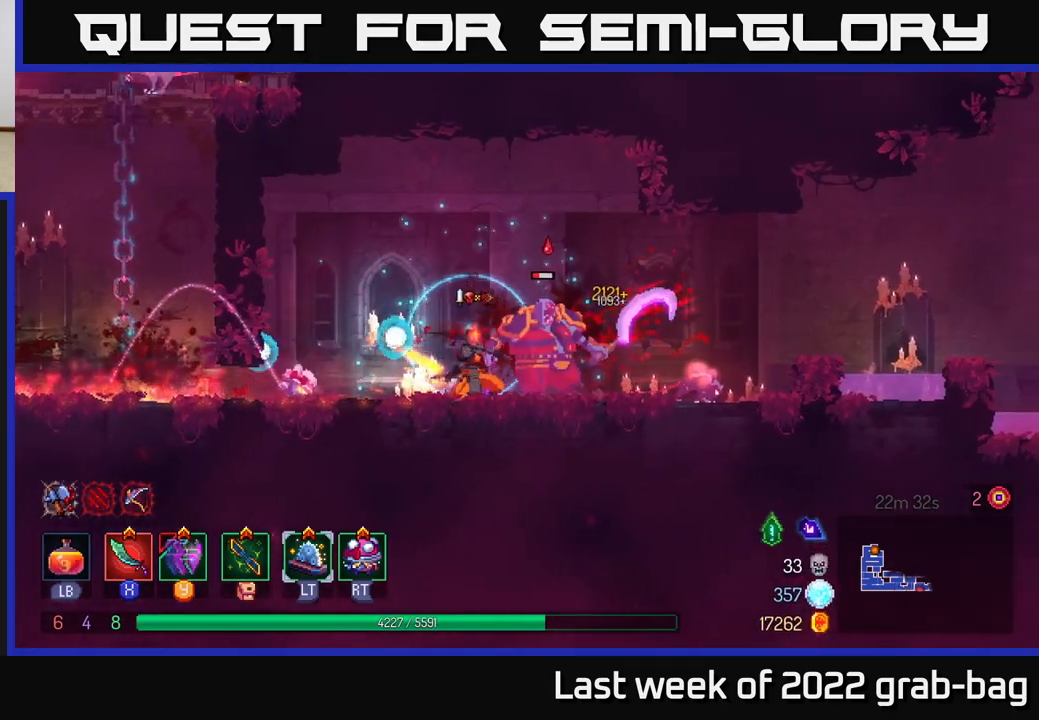
{"buttons": ["X"], "left_stick": "right", "right_stick": "center", "events": [[200, "B", "down"], [283, "B", "up"], [450, "X", "down"]]}
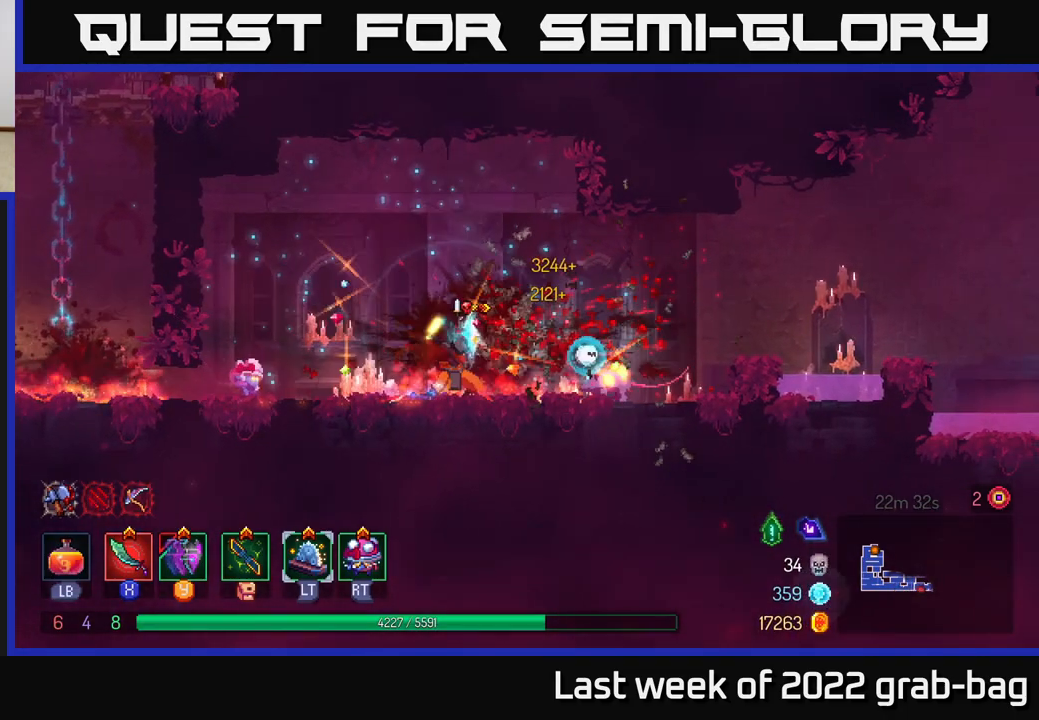
{"buttons": [], "left_stick": "right", "right_stick": "center", "events": [[17, "X", "up"], [267, "X", "down"], [333, "X", "up"]]}